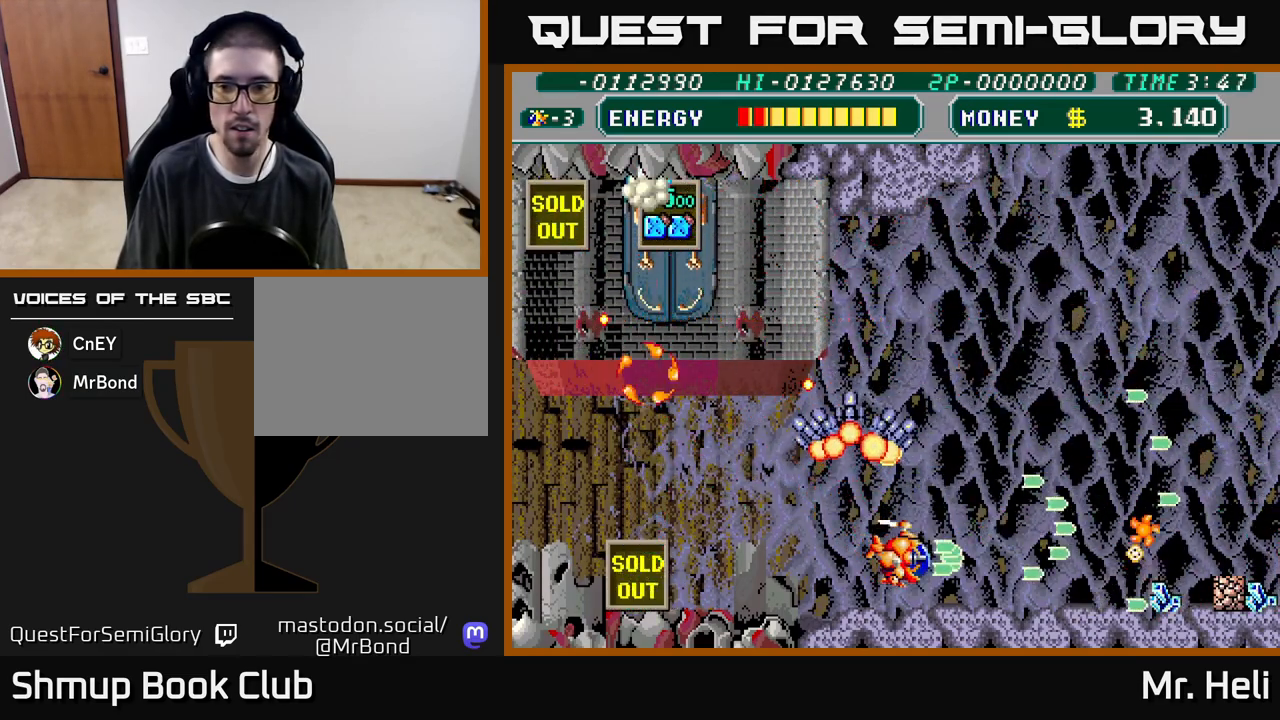
Gameplay with a controller (Xbox layout); each line is a JSON object with the inputs held at the frame after it. "events" lists button and stick changes between this image and that frame as [ms after this image, input, new state], when the widget could be followed in between.
{"buttons": ["X", "DPAD_RIGHT"], "left_stick": "center", "right_stick": "center", "events": [[17, "A", "up"], [100, "X", "down"], [117, "A", "down"], [200, "A", "up"], [217, "X", "up"], [300, "X", "down"], [317, "A", "down"], [400, "A", "up"], [417, "X", "up"], [483, "X", "down"]]}
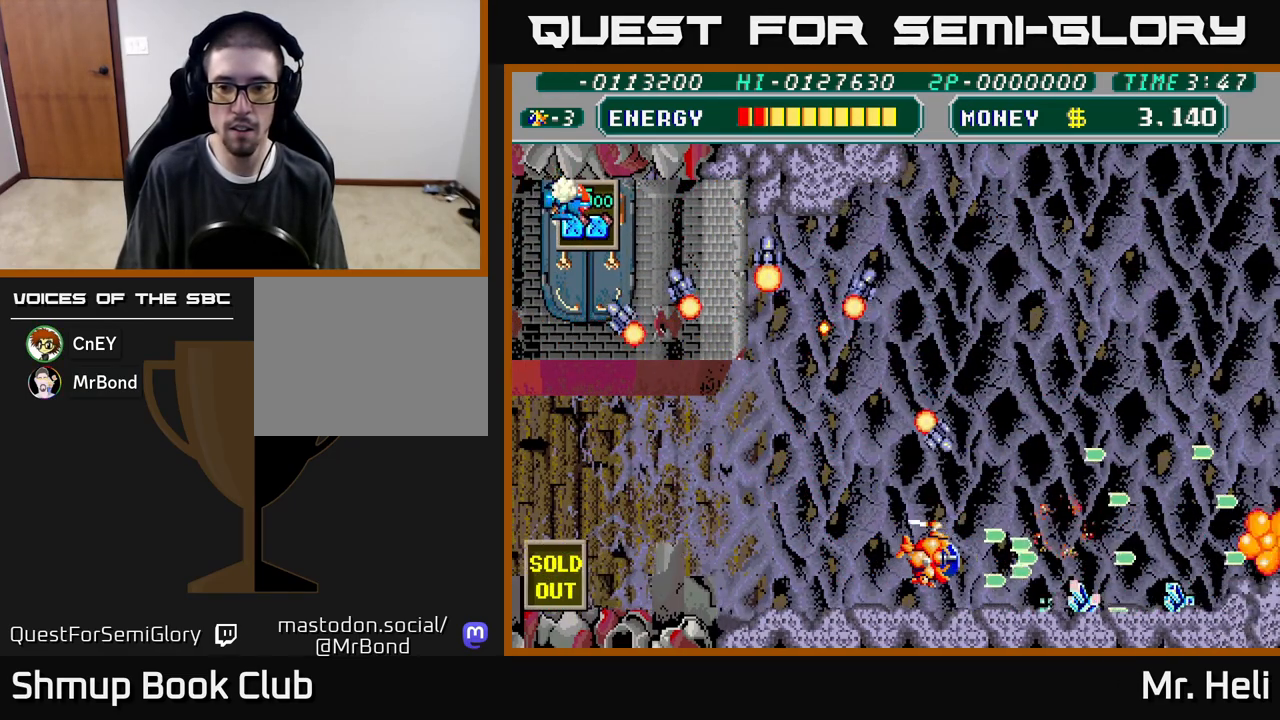
{"buttons": ["DPAD_DOWN", "DPAD_RIGHT"], "left_stick": "center", "right_stick": "center", "events": [[17, "A", "down"], [83, "A", "up"], [117, "X", "up"], [183, "A", "down"], [183, "X", "down"], [283, "A", "up"], [300, "X", "up"], [333, "DPAD_DOWN", "down"], [383, "A", "down"], [383, "X", "down"], [417, "DPAD_DOWN", "up"], [500, "A", "up"], [500, "DPAD_DOWN", "down"], [500, "X", "up"]]}
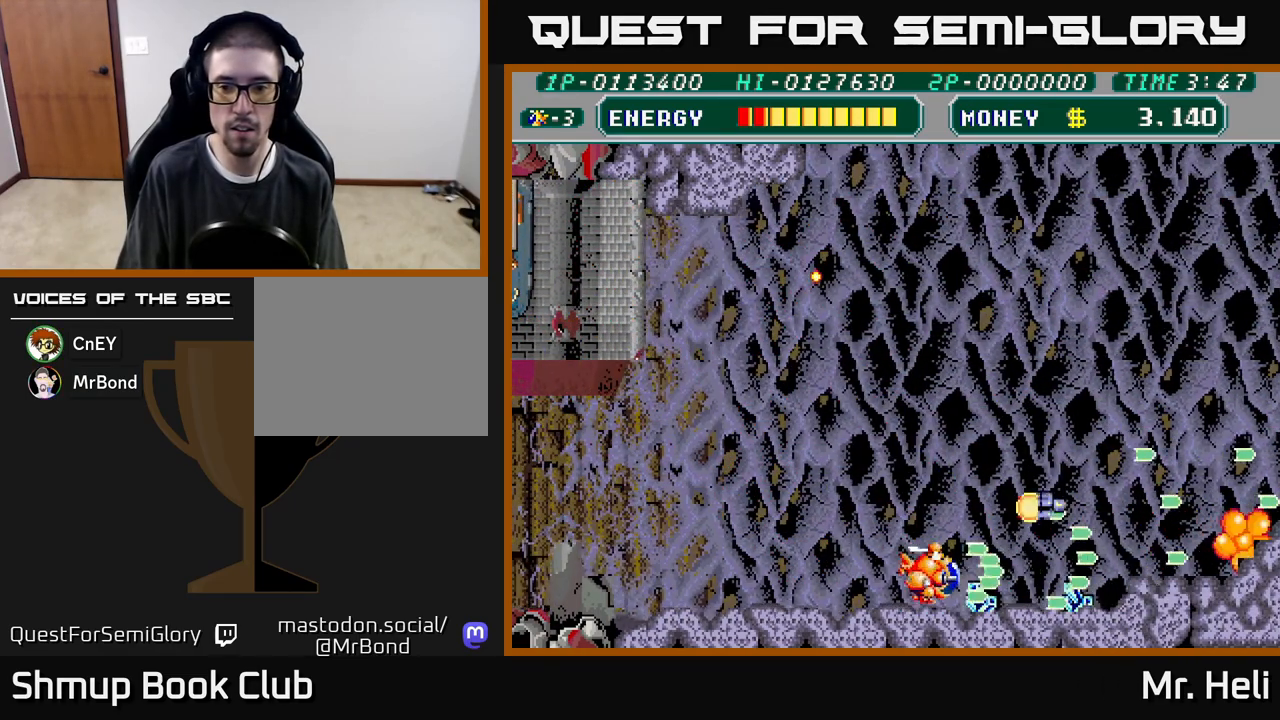
{"buttons": ["A", "X", "DPAD_RIGHT"], "left_stick": "center", "right_stick": "center", "events": [[83, "A", "down"], [83, "X", "down"], [117, "DPAD_DOWN", "up"], [183, "A", "up"], [183, "X", "up"], [267, "X", "down"], [283, "A", "down"], [367, "A", "up"], [383, "X", "up"], [467, "X", "down"], [483, "A", "down"]]}
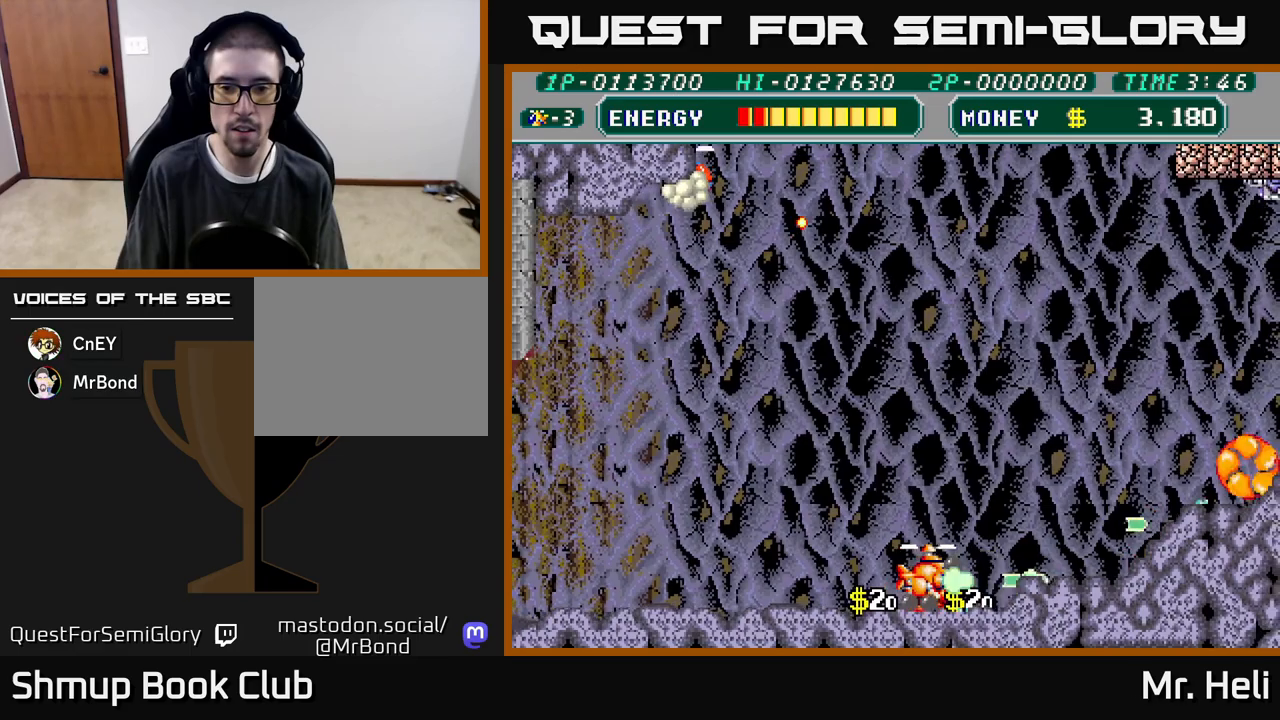
{"buttons": ["DPAD_UP", "DPAD_LEFT"], "left_stick": "center", "right_stick": "center", "events": [[67, "A", "up"], [83, "DPAD_UP", "down"], [83, "X", "up"], [100, "DPAD_RIGHT", "up"], [167, "A", "down"], [167, "X", "down"], [267, "A", "up"], [267, "X", "up"], [383, "A", "down"], [383, "X", "down"], [467, "A", "up"], [467, "DPAD_LEFT", "down"], [467, "X", "up"]]}
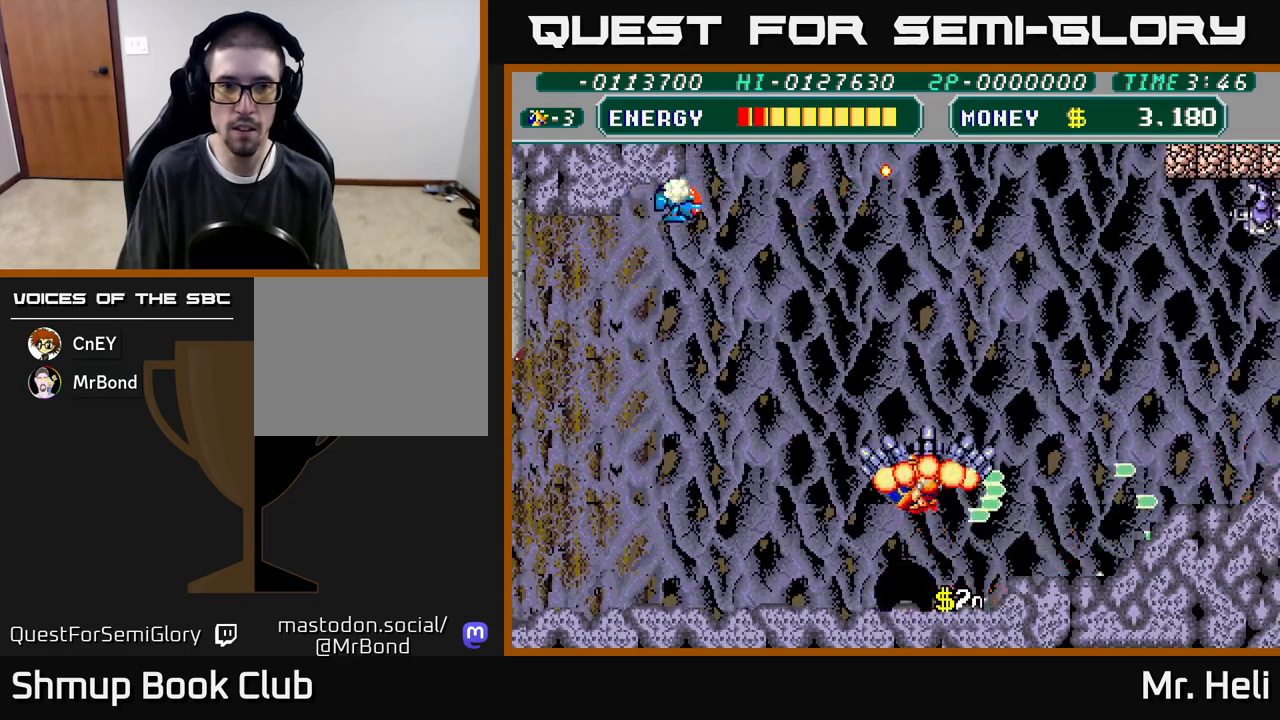
{"buttons": ["A", "X", "DPAD_UP"], "left_stick": "center", "right_stick": "center", "events": [[50, "A", "down"], [50, "X", "down"], [150, "X", "up"], [167, "A", "up"], [217, "DPAD_LEFT", "up"], [233, "A", "down"], [267, "X", "down"], [317, "X", "up"], [333, "A", "up"], [417, "A", "down"], [417, "X", "down"]]}
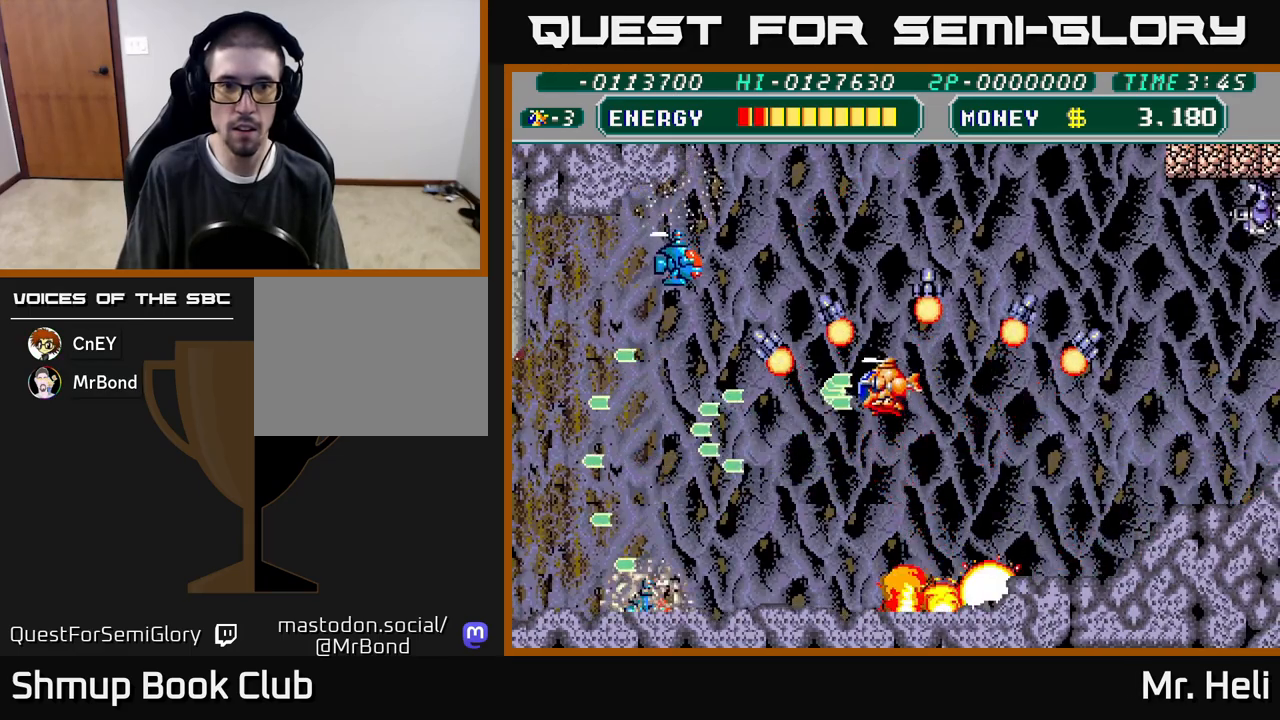
{"buttons": ["A", "X", "DPAD_DOWN", "DPAD_RIGHT"], "left_stick": "center", "right_stick": "center", "events": [[17, "A", "up"], [17, "X", "up"], [100, "A", "down"], [100, "X", "down"], [183, "X", "up"], [200, "A", "up"], [250, "A", "down"], [267, "DPAD_UP", "up"], [267, "X", "down"], [300, "DPAD_RIGHT", "down"], [350, "A", "up"], [350, "X", "up"], [367, "DPAD_DOWN", "down"], [433, "A", "down"], [433, "X", "down"]]}
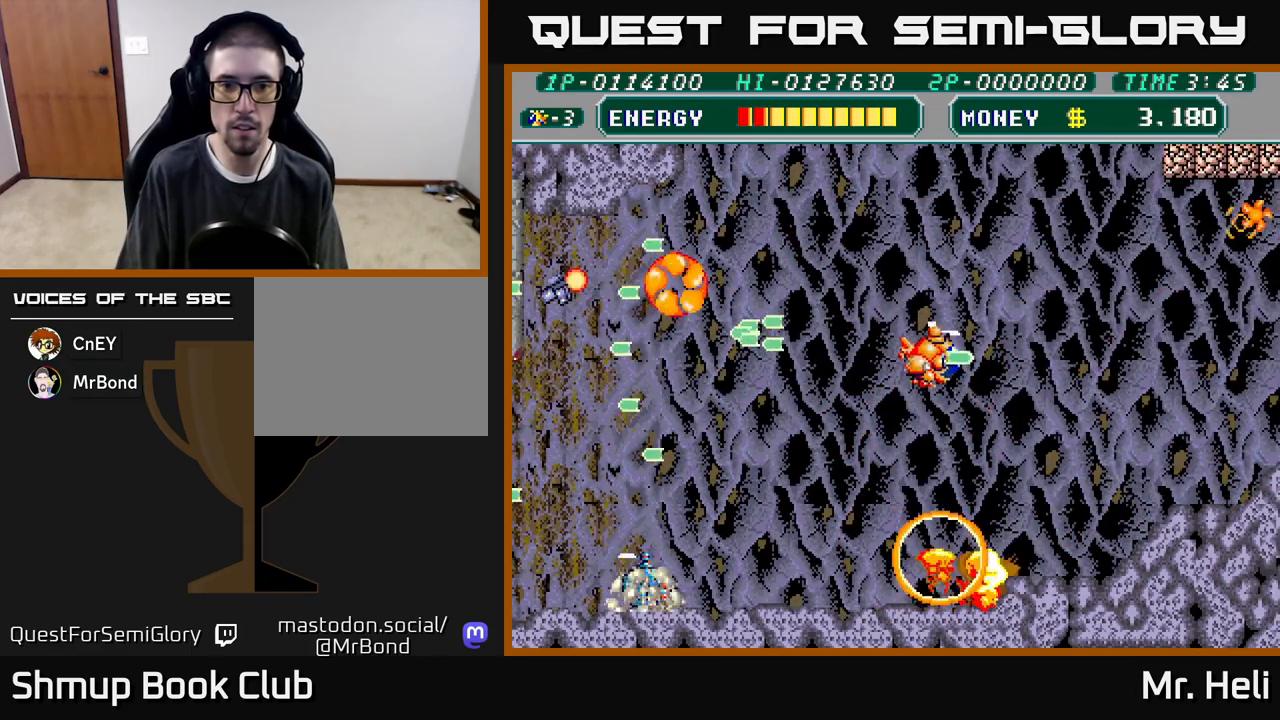
{"buttons": ["A", "X", "DPAD_DOWN"], "left_stick": "center", "right_stick": "center", "events": [[17, "X", "up"], [33, "A", "up"], [50, "DPAD_DOWN", "up"], [100, "A", "down"], [100, "DPAD_UP", "down"], [100, "X", "down"], [133, "DPAD_RIGHT", "up"], [183, "X", "up"], [217, "A", "up"], [283, "A", "down"], [283, "X", "down"], [350, "DPAD_RIGHT", "down"], [383, "A", "up"], [383, "X", "up"], [400, "DPAD_UP", "up"], [450, "DPAD_DOWN", "down"], [467, "A", "down"], [467, "DPAD_RIGHT", "up"], [467, "X", "down"]]}
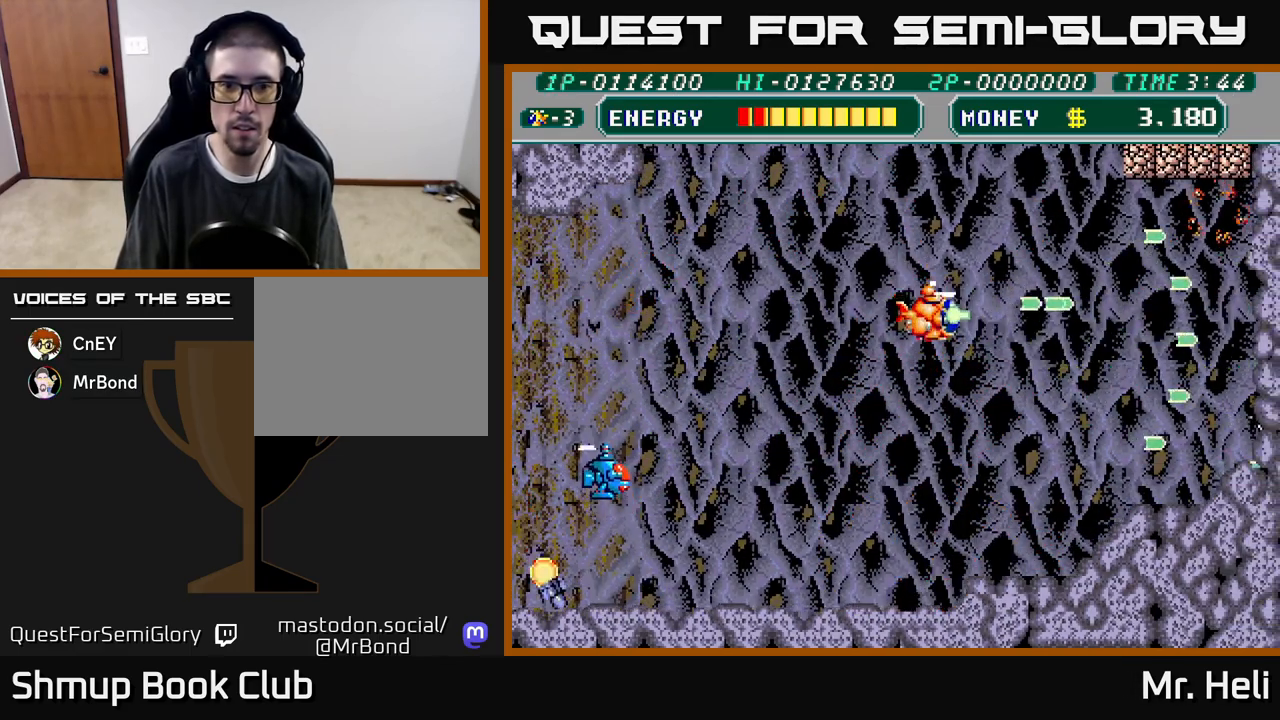
{"buttons": ["DPAD_RIGHT"], "left_stick": "center", "right_stick": "center", "events": [[50, "DPAD_LEFT", "down"], [83, "X", "up"], [100, "A", "up"], [117, "DPAD_DOWN", "up"], [133, "A", "down"], [150, "X", "down"], [217, "DPAD_DOWN", "down"], [250, "X", "up"], [267, "A", "up"], [267, "DPAD_LEFT", "up"], [317, "A", "down"], [317, "DPAD_RIGHT", "down"], [333, "X", "down"], [417, "X", "up"], [450, "A", "up"], [450, "DPAD_DOWN", "up"]]}
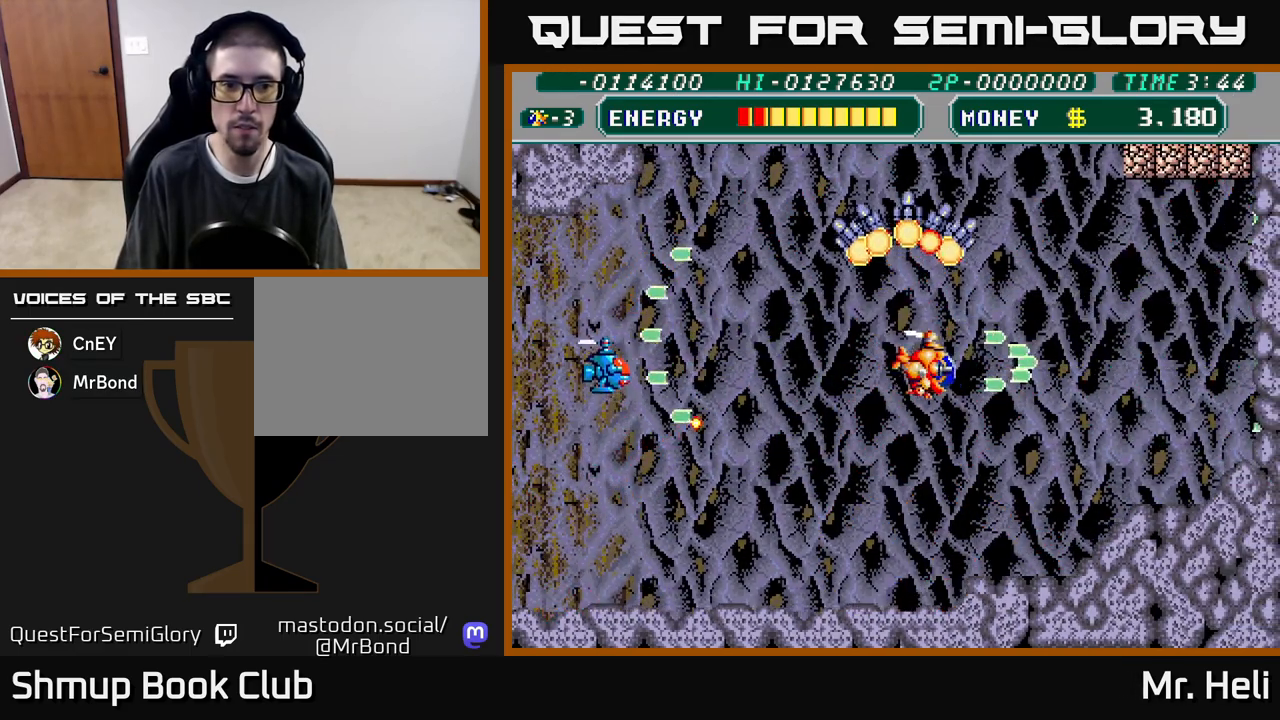
{"buttons": ["A", "X", "DPAD_UP"], "left_stick": "center", "right_stick": "center", "events": [[17, "A", "down"], [17, "X", "down"], [83, "DPAD_UP", "down"], [117, "DPAD_RIGHT", "up"], [133, "A", "up"], [133, "X", "up"], [217, "A", "down"], [217, "X", "down"], [250, "DPAD_RIGHT", "down"], [333, "DPAD_RIGHT", "up"], [333, "X", "up"], [350, "A", "up"], [417, "A", "down"], [417, "X", "down"]]}
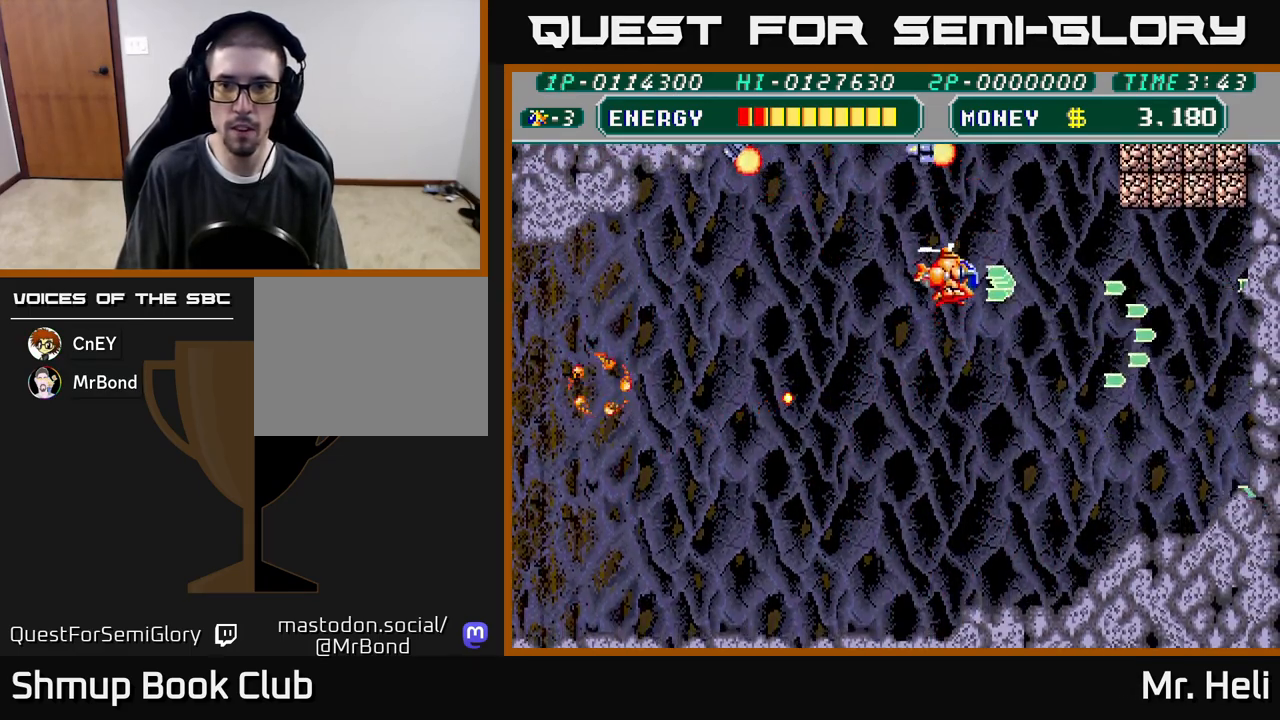
{"buttons": ["A", "X", "DPAD_RIGHT"], "left_stick": "center", "right_stick": "center", "events": [[17, "A", "up"], [33, "X", "up"], [67, "DPAD_RIGHT", "down"], [100, "A", "down"], [100, "X", "down"], [217, "X", "up"], [233, "A", "up"], [283, "A", "down"], [283, "X", "down"], [383, "X", "up"], [433, "A", "up"], [450, "A", "down"], [467, "DPAD_UP", "up"], [467, "X", "down"]]}
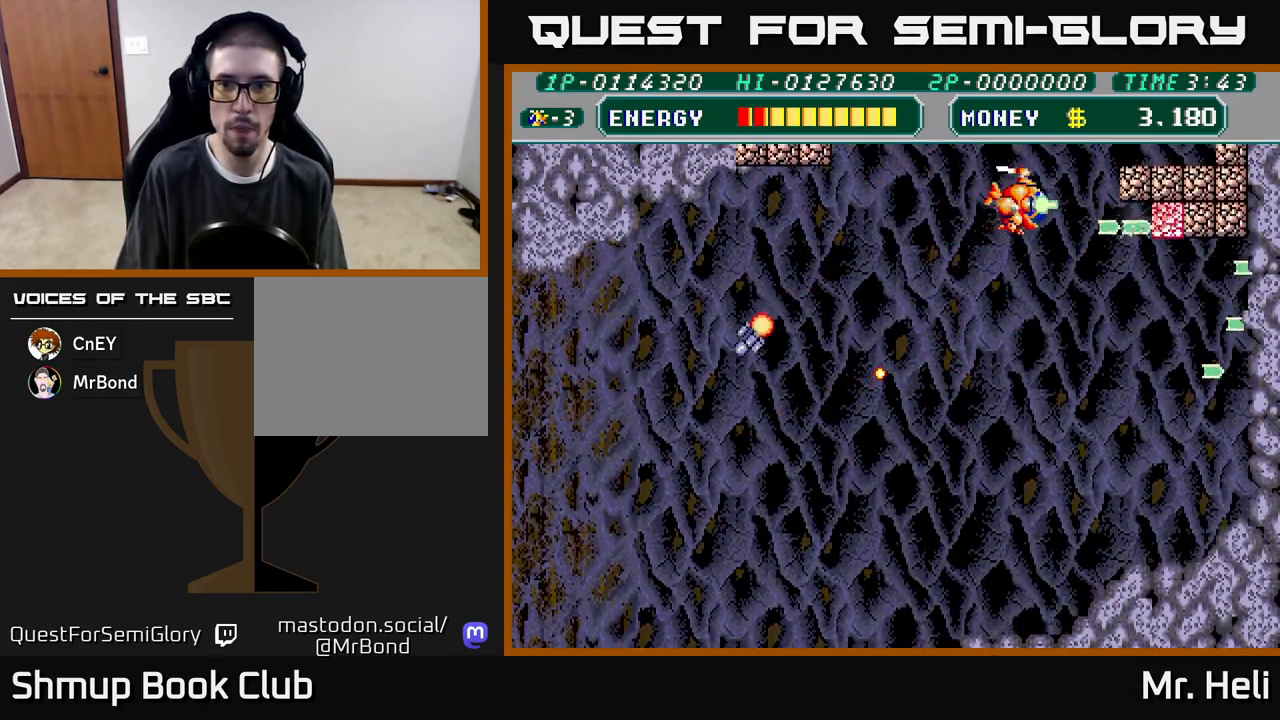
{"buttons": ["A", "X", "DPAD_DOWN", "DPAD_RIGHT"], "left_stick": "center", "right_stick": "center", "events": [[67, "X", "up"], [83, "A", "up"], [133, "A", "down"], [133, "X", "down"], [200, "X", "up"], [217, "A", "up"], [283, "A", "down"], [283, "X", "down"], [333, "DPAD_DOWN", "down"], [350, "X", "up"], [367, "A", "up"], [417, "A", "down"], [433, "X", "down"]]}
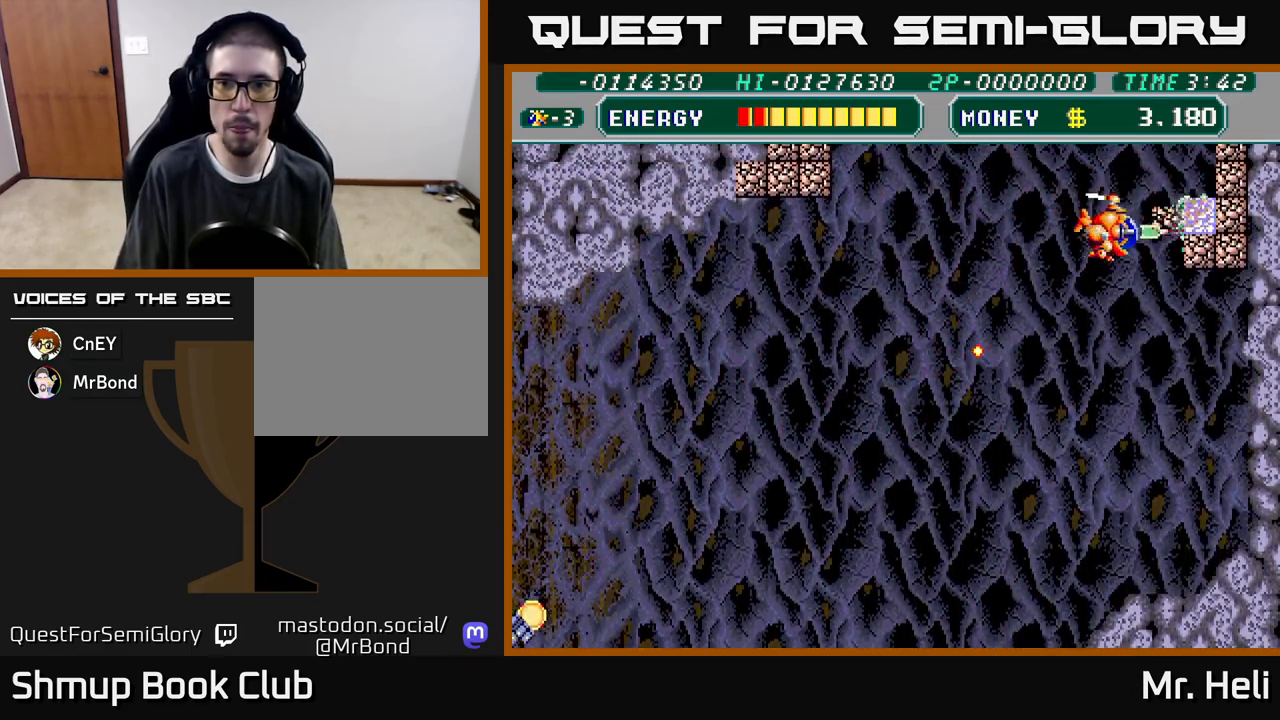
{"buttons": ["A", "X", "DPAD_UP", "DPAD_RIGHT"], "left_stick": "center", "right_stick": "center", "events": [[17, "DPAD_DOWN", "up"], [17, "X", "up"], [33, "A", "up"], [100, "A", "down"], [100, "DPAD_DOWN", "down"], [117, "X", "down"], [183, "DPAD_DOWN", "up"], [183, "X", "up"], [200, "A", "up"], [267, "A", "down"], [267, "DPAD_DOWN", "down"], [267, "X", "down"], [333, "A", "up"], [333, "X", "up"], [350, "DPAD_DOWN", "up"], [417, "X", "down"], [433, "A", "down"], [467, "DPAD_UP", "down"]]}
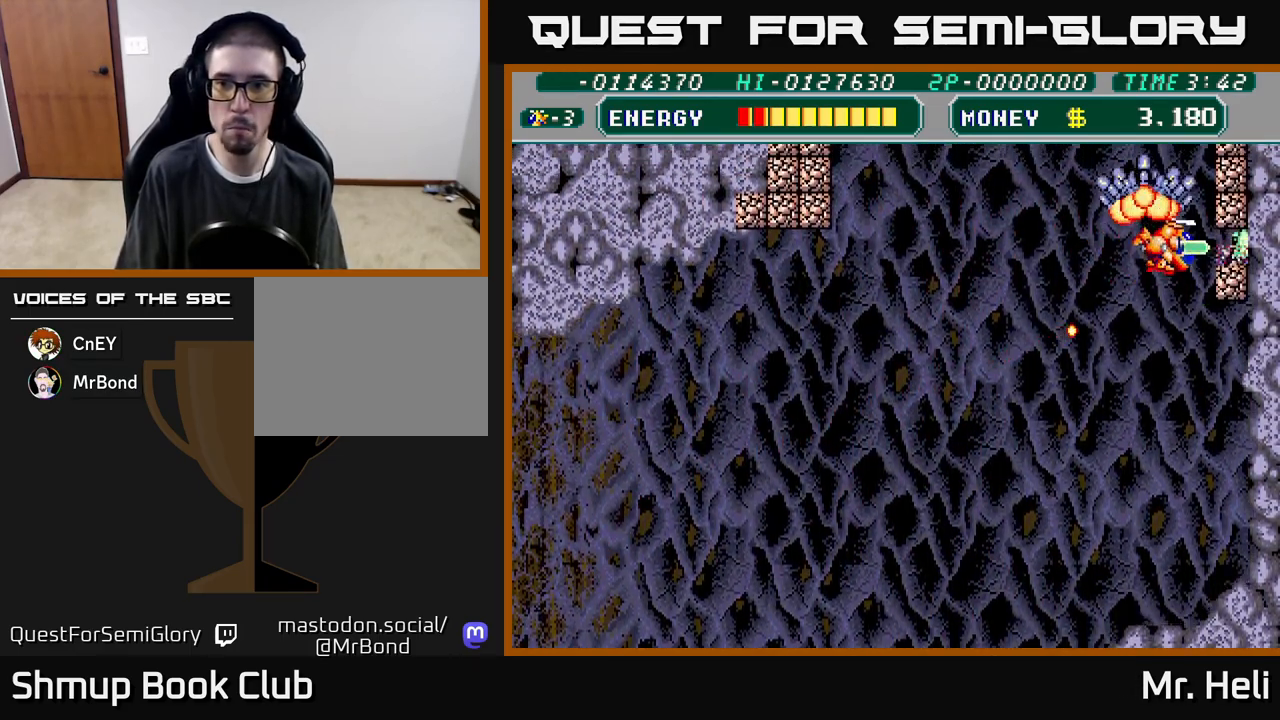
{"buttons": ["A", "X", "DPAD_LEFT"], "left_stick": "center", "right_stick": "center", "events": [[17, "X", "up"], [33, "A", "up"], [100, "X", "down"], [133, "A", "down"], [133, "DPAD_UP", "up"], [183, "A", "up"], [183, "X", "up"], [200, "DPAD_UP", "down"], [217, "DPAD_RIGHT", "up"], [267, "A", "down"], [267, "X", "down"], [350, "A", "up"], [350, "DPAD_LEFT", "down"], [350, "X", "up"], [367, "DPAD_UP", "up"], [417, "A", "down"], [433, "X", "down"]]}
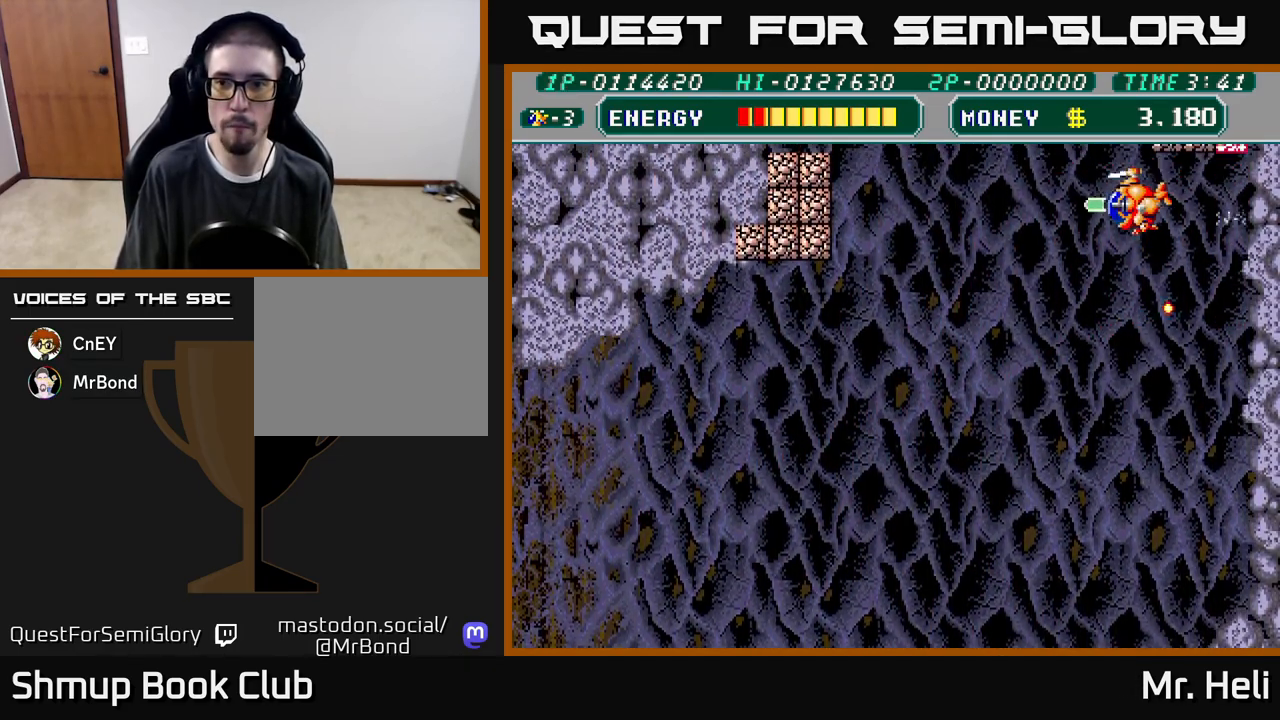
{"buttons": ["A", "X", "DPAD_LEFT"], "left_stick": "center", "right_stick": "center", "events": [[33, "A", "up"], [33, "X", "up"], [83, "DPAD_DOWN", "down"], [100, "A", "down"], [100, "X", "down"], [200, "X", "up"], [217, "A", "up"], [283, "A", "down"], [283, "X", "down"], [383, "X", "up"], [400, "A", "up"], [450, "A", "down"], [467, "X", "down"], [500, "DPAD_DOWN", "up"]]}
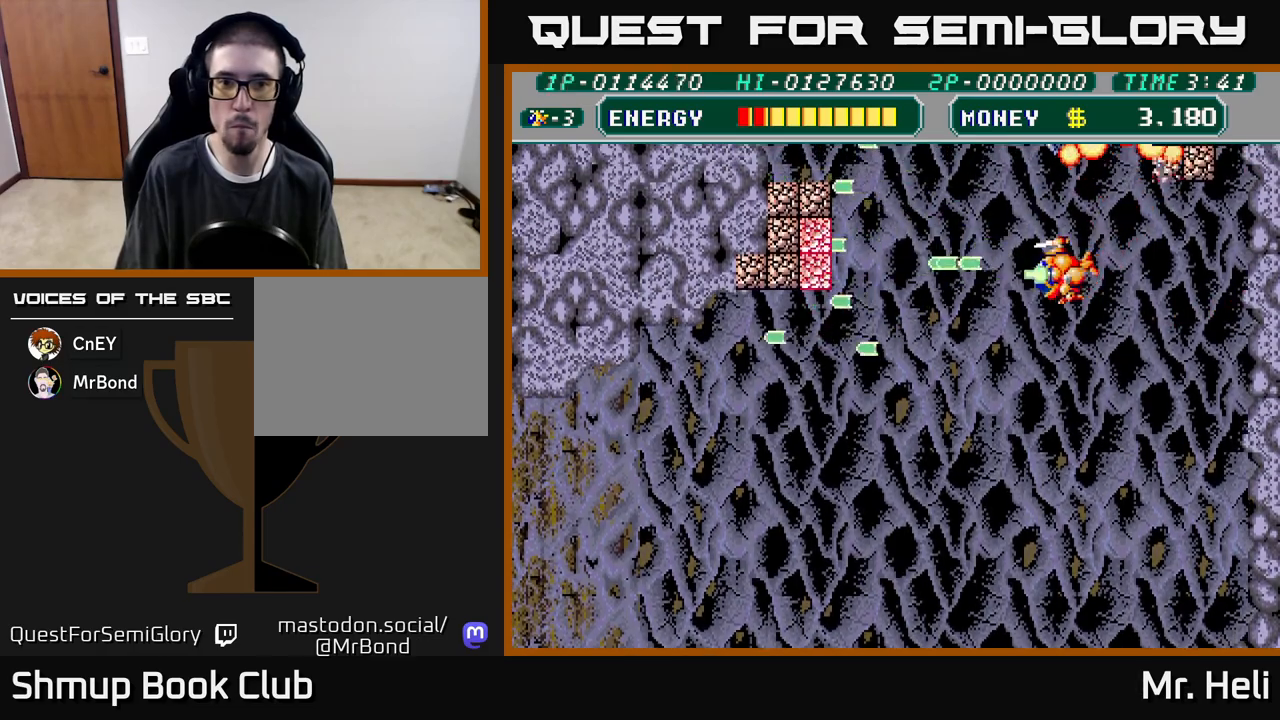
{"buttons": ["DPAD_LEFT"], "left_stick": "center", "right_stick": "center", "events": [[83, "X", "up"], [100, "A", "up"], [133, "A", "down"], [150, "X", "down"], [267, "X", "up"], [283, "A", "up"], [333, "A", "down"], [350, "X", "down"], [450, "X", "up"], [483, "A", "up"]]}
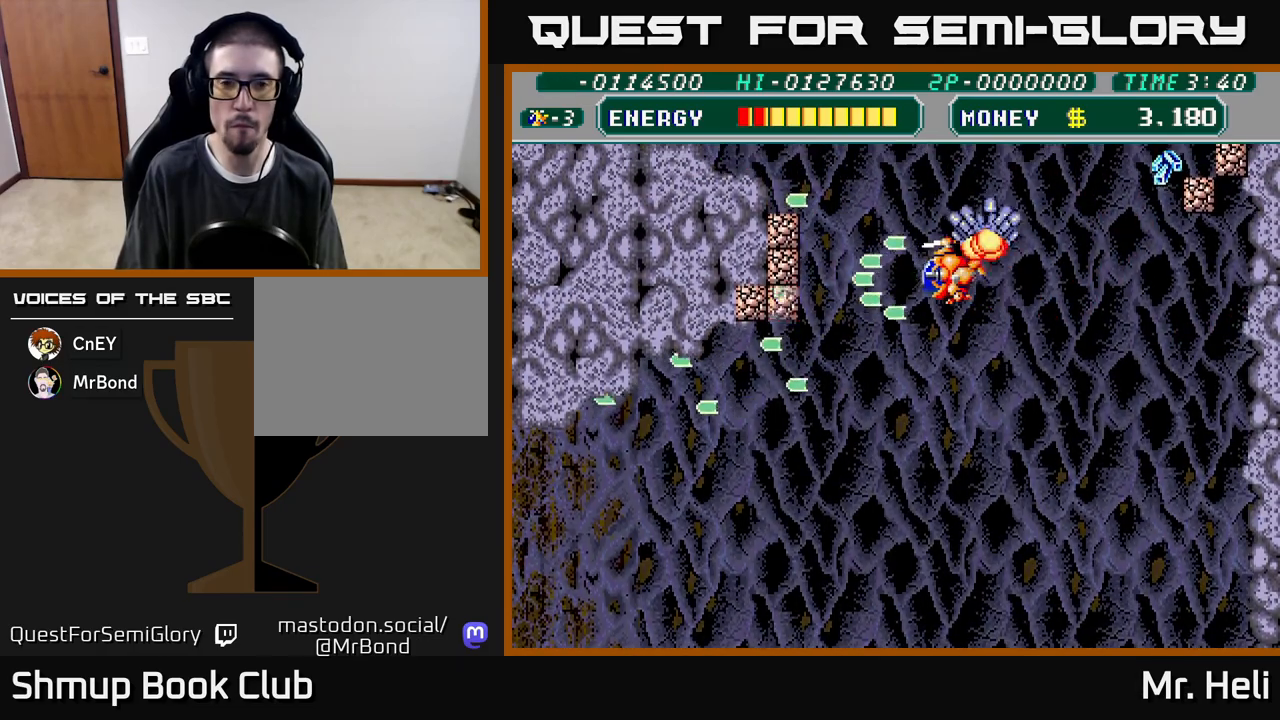
{"buttons": ["A", "X", "DPAD_DOWN", "DPAD_RIGHT"], "left_stick": "center", "right_stick": "center", "events": [[33, "A", "down"], [50, "X", "down"], [83, "DPAD_DOWN", "down"], [150, "X", "up"], [167, "A", "up"], [217, "A", "down"], [217, "DPAD_DOWN", "up"], [233, "X", "down"], [333, "A", "up"], [333, "X", "up"], [383, "DPAD_DOWN", "down"], [383, "DPAD_LEFT", "up"], [400, "A", "down"], [400, "X", "down"], [500, "DPAD_RIGHT", "down"]]}
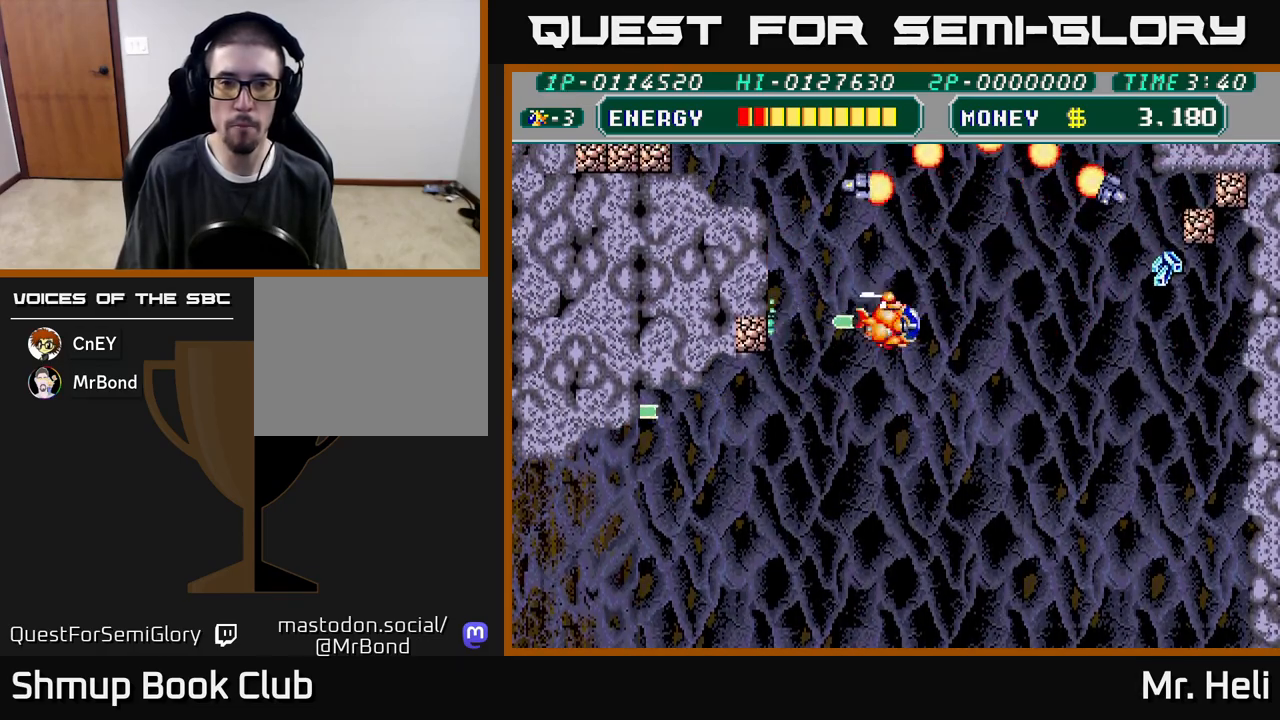
{"buttons": ["A", "X", "DPAD_RIGHT"], "left_stick": "center", "right_stick": "center", "events": [[17, "X", "up"], [33, "A", "up"], [83, "A", "down"], [100, "X", "down"], [217, "X", "up"], [233, "A", "up"], [283, "A", "down"], [283, "X", "down"], [333, "DPAD_DOWN", "up"], [383, "X", "up"], [417, "A", "up"], [483, "A", "down"], [483, "X", "down"]]}
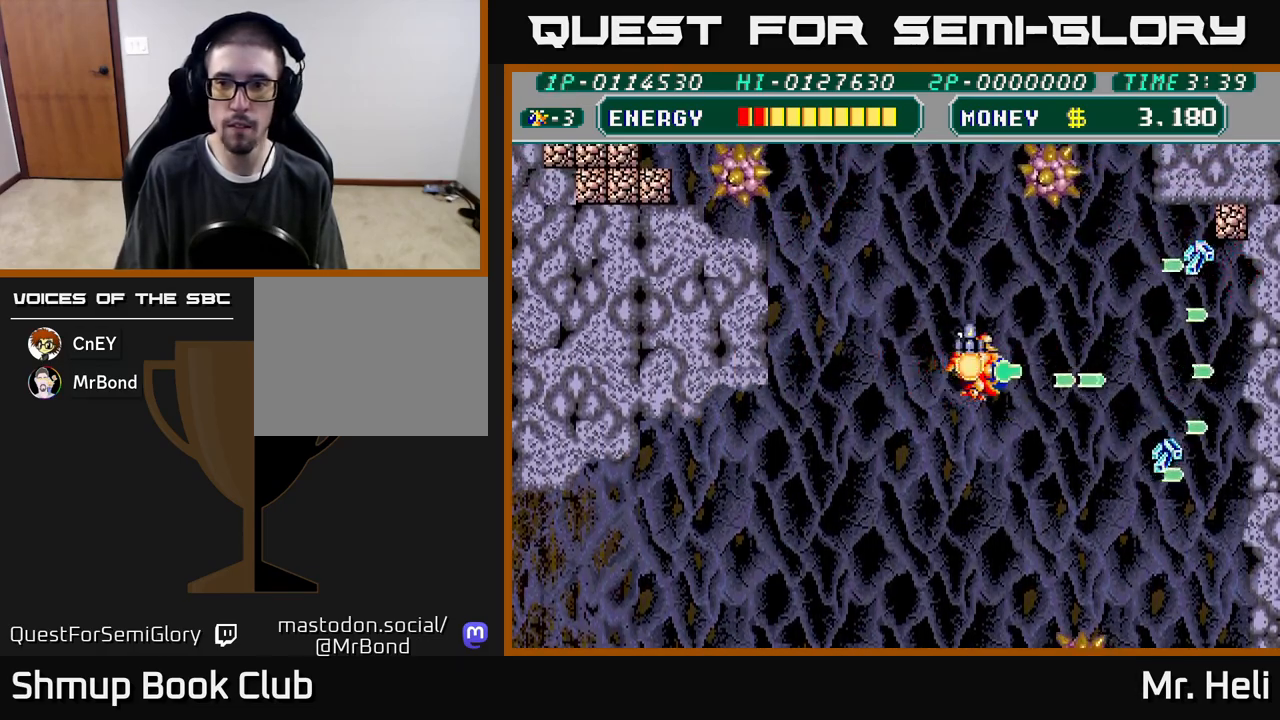
{"buttons": ["DPAD_DOWN", "DPAD_RIGHT"], "left_stick": "center", "right_stick": "center", "events": [[33, "DPAD_UP", "down"], [100, "X", "up"], [117, "A", "up"], [183, "A", "down"], [183, "X", "down"], [250, "DPAD_UP", "up"], [283, "X", "up"], [300, "A", "up"], [317, "DPAD_DOWN", "down"], [350, "A", "down"], [367, "X", "down"], [450, "X", "up"], [483, "A", "up"]]}
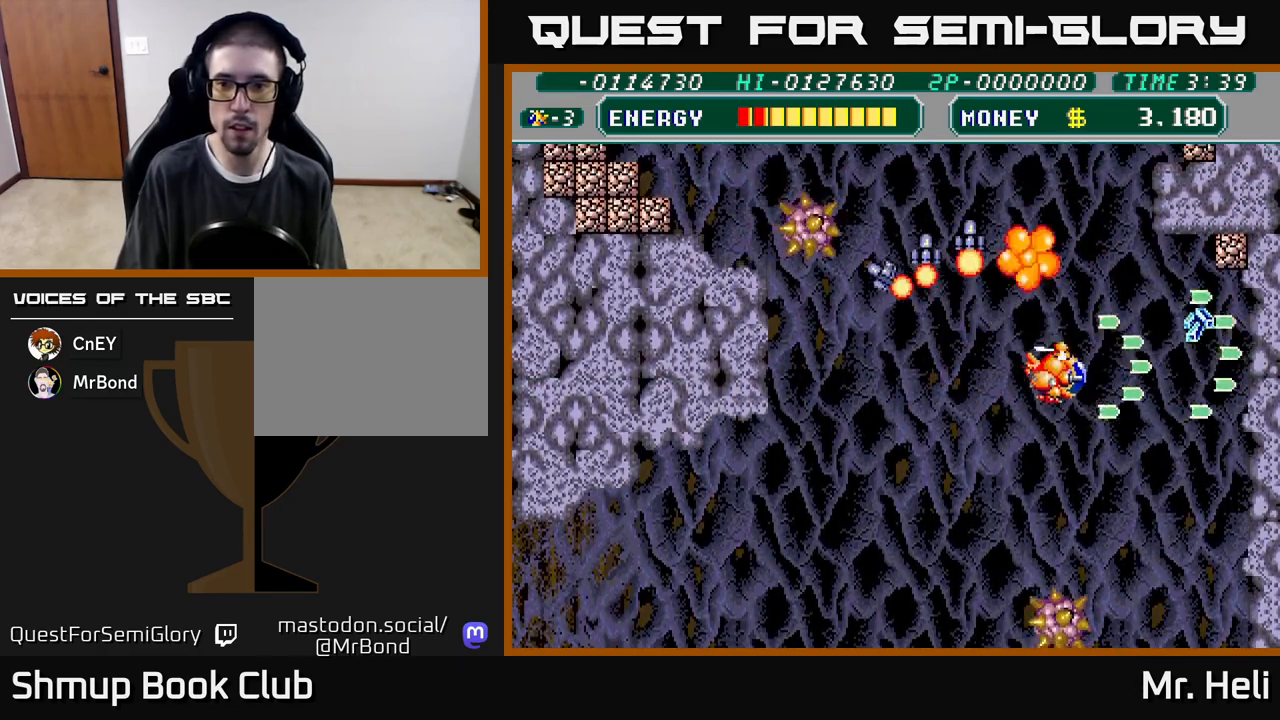
{"buttons": ["A", "X", "DPAD_DOWN", "DPAD_RIGHT"], "left_stick": "center", "right_stick": "center", "events": [[33, "A", "down"], [33, "X", "down"], [133, "DPAD_DOWN", "up"], [150, "X", "up"], [167, "A", "up"], [233, "A", "down"], [250, "DPAD_DOWN", "down"], [250, "X", "down"], [333, "X", "up"], [350, "A", "up"], [400, "A", "down"], [417, "X", "down"]]}
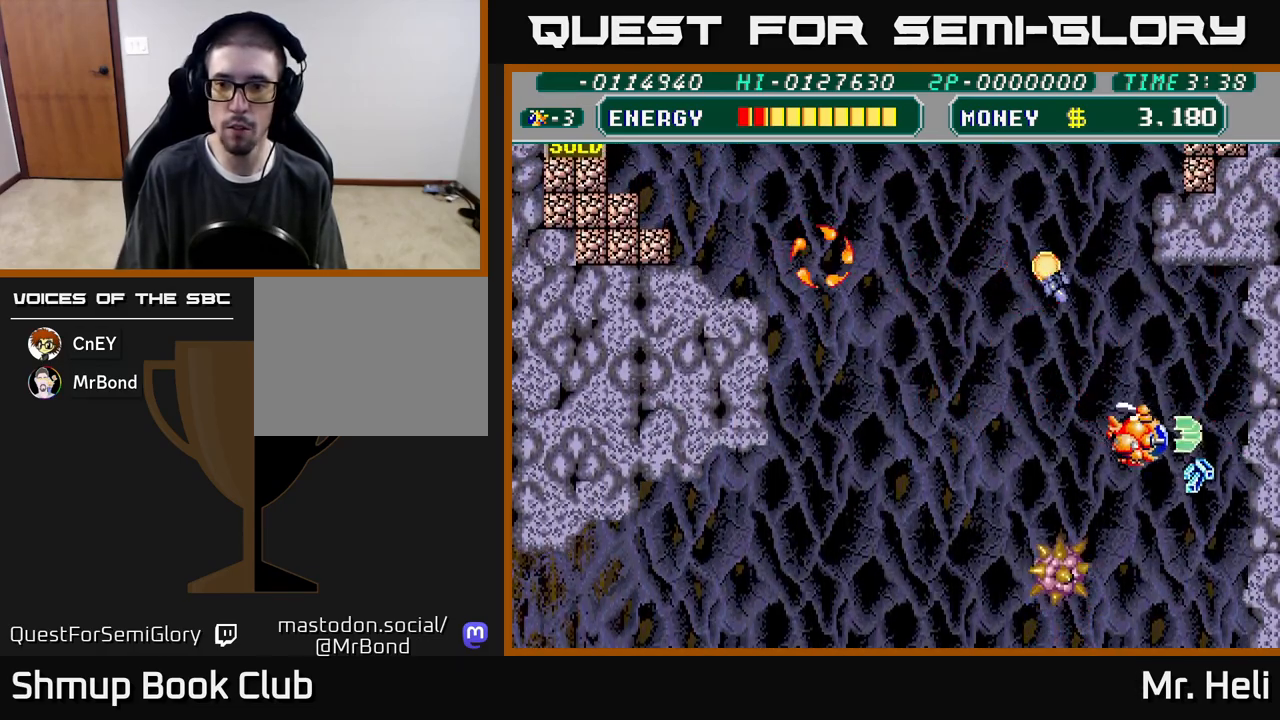
{"buttons": ["A", "X", "DPAD_UP", "DPAD_LEFT"], "left_stick": "center", "right_stick": "center"}
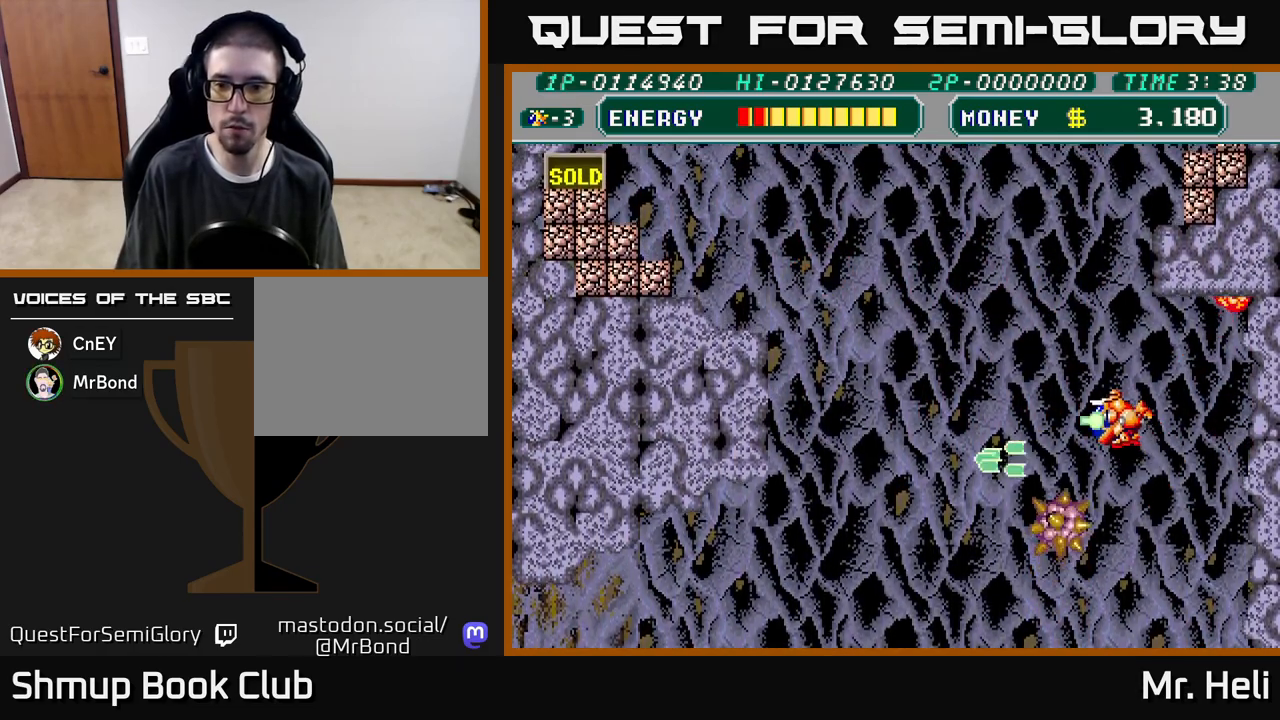
{"buttons": ["A", "X", "DPAD_UP", "DPAD_LEFT"], "left_stick": "center", "right_stick": "center", "events": [[50, "X", "up"], [83, "A", "up"], [117, "A", "down"], [117, "X", "down"], [250, "X", "up"], [267, "A", "up"], [317, "A", "down"], [317, "X", "down"], [400, "X", "up"], [417, "A", "up"], [483, "A", "down"], [483, "X", "down"]]}
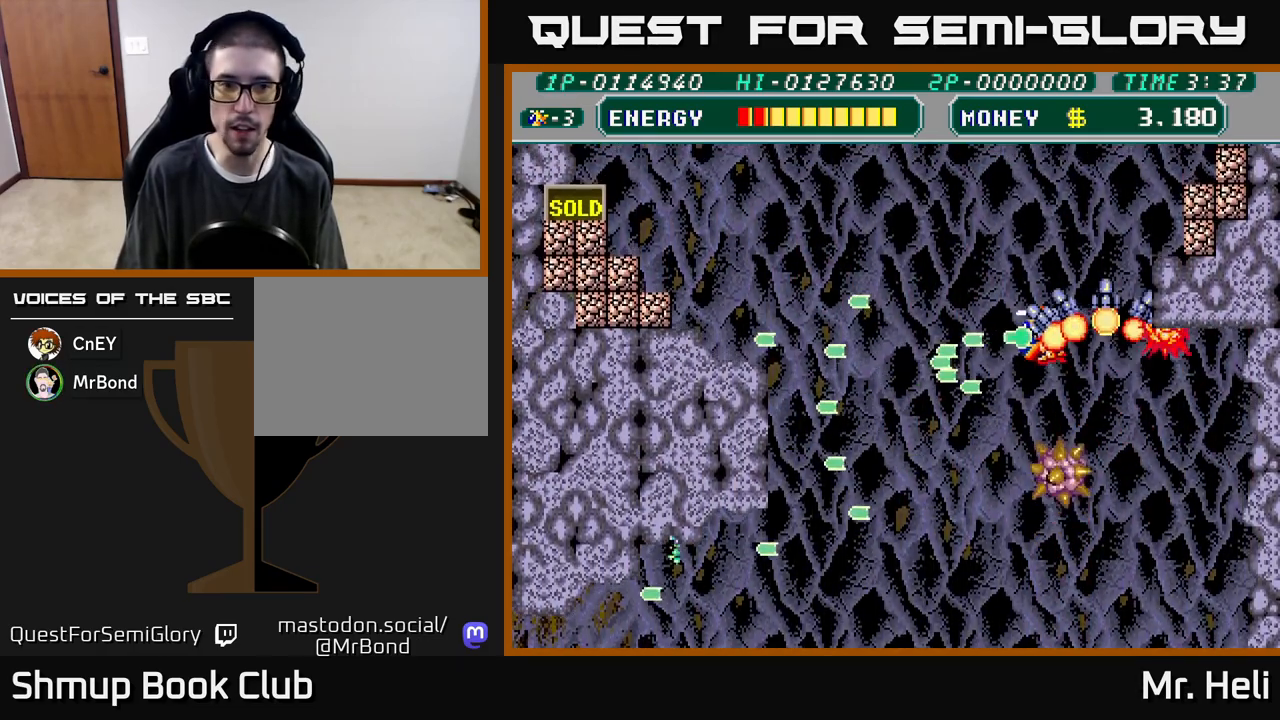
{"buttons": ["A", "X", "DPAD_LEFT"], "left_stick": "center", "right_stick": "center", "events": [[50, "X", "up"], [67, "A", "up"], [133, "A", "down"], [133, "X", "down"], [250, "X", "up"], [267, "A", "up"], [317, "A", "down"], [317, "X", "down"], [367, "DPAD_UP", "up"], [417, "X", "up"], [450, "A", "up"], [483, "A", "down"], [500, "X", "down"]]}
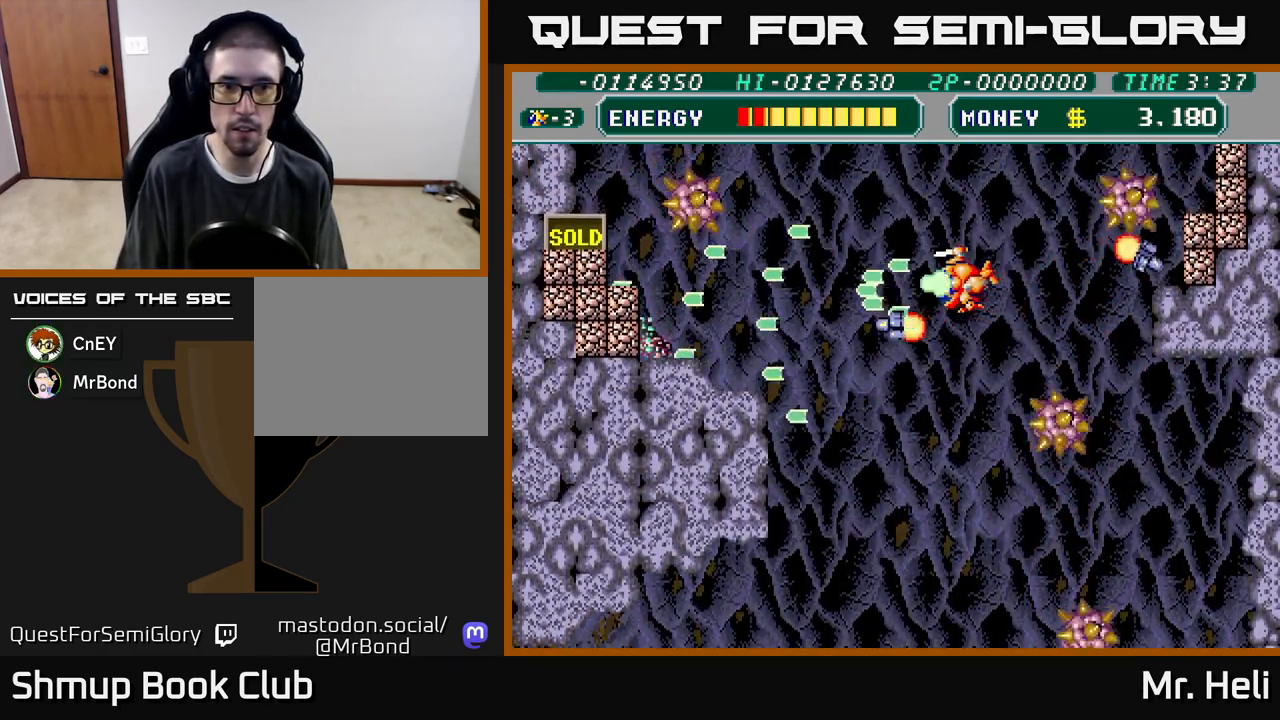
{"buttons": ["A", "X", "DPAD_LEFT"], "left_stick": "center", "right_stick": "center", "events": [[100, "X", "up"], [117, "A", "up"], [167, "A", "down"], [183, "X", "down"], [233, "DPAD_UP", "down"], [267, "X", "up"], [283, "A", "up"], [333, "A", "down"], [350, "X", "down"], [417, "X", "up"], [433, "A", "up"], [433, "DPAD_UP", "up"], [483, "A", "down"], [500, "X", "down"]]}
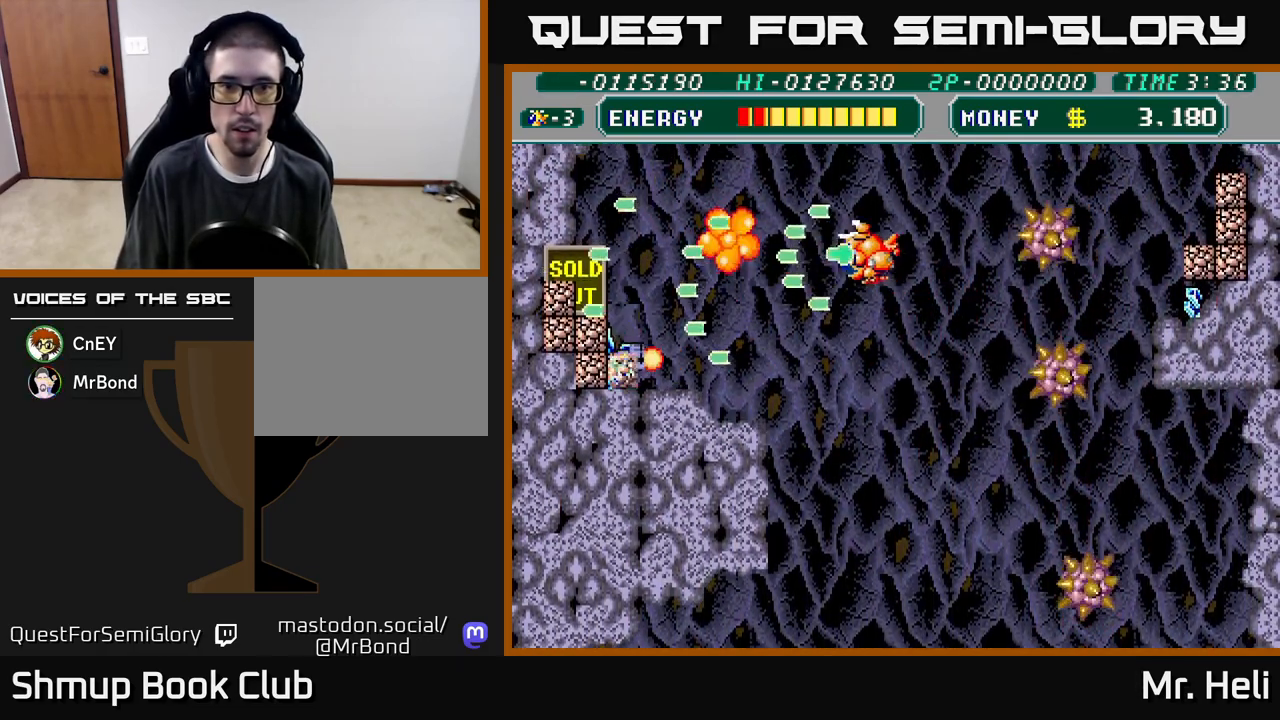
{"buttons": ["A", "X", "DPAD_DOWN"], "left_stick": "center", "right_stick": "center", "events": [[17, "DPAD_DOWN", "down"], [83, "X", "up"], [100, "A", "up"], [167, "A", "down"], [167, "DPAD_DOWN", "up"], [167, "X", "down"], [250, "A", "up"], [250, "DPAD_LEFT", "up"], [250, "X", "up"], [267, "DPAD_DOWN", "down"], [267, "DPAD_RIGHT", "down"], [283, "DPAD_DOWN", "up"], [333, "A", "down"], [333, "X", "down"], [367, "DPAD_DOWN", "down"], [400, "DPAD_RIGHT", "up"], [417, "X", "up"], [433, "A", "up"], [483, "A", "down"], [483, "X", "down"]]}
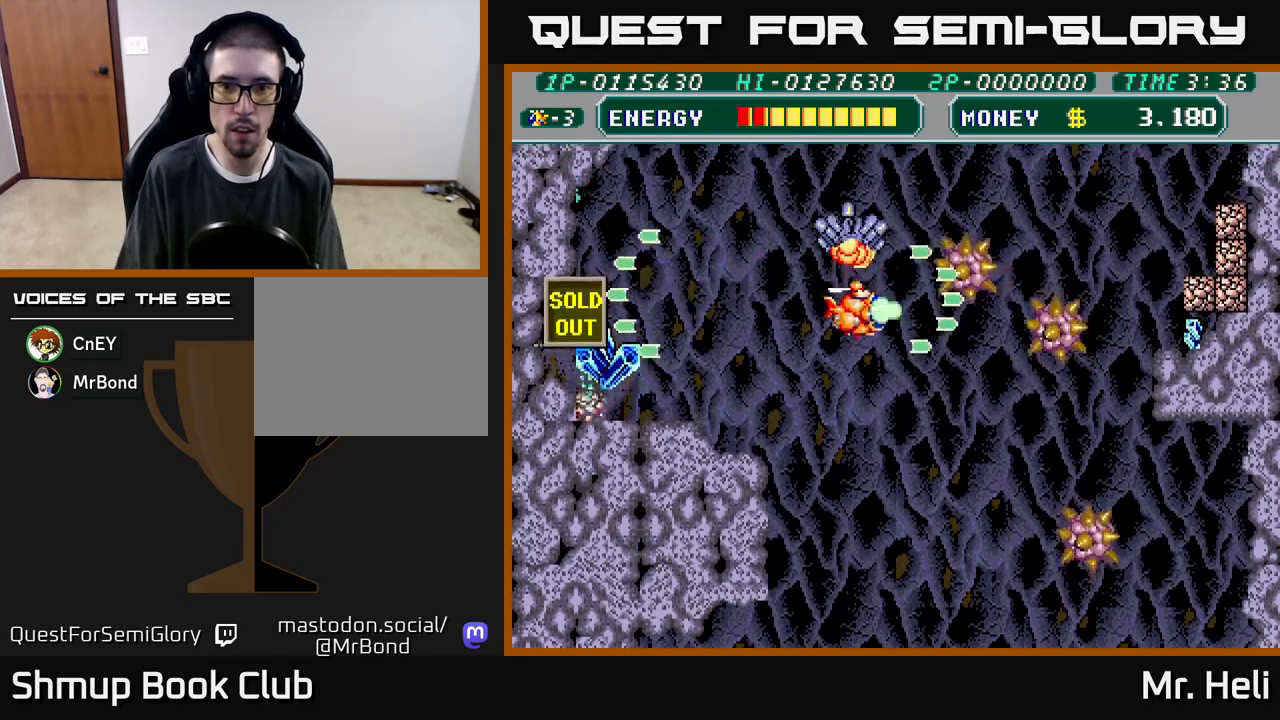
{"buttons": ["DPAD_DOWN", "DPAD_LEFT"], "left_stick": "center", "right_stick": "center", "events": [[83, "A", "up"], [83, "X", "up"], [150, "A", "down"], [150, "X", "down"], [267, "X", "up"], [283, "A", "up"], [317, "A", "down"], [333, "DPAD_LEFT", "down"], [333, "X", "down"], [433, "X", "up"], [450, "A", "up"]]}
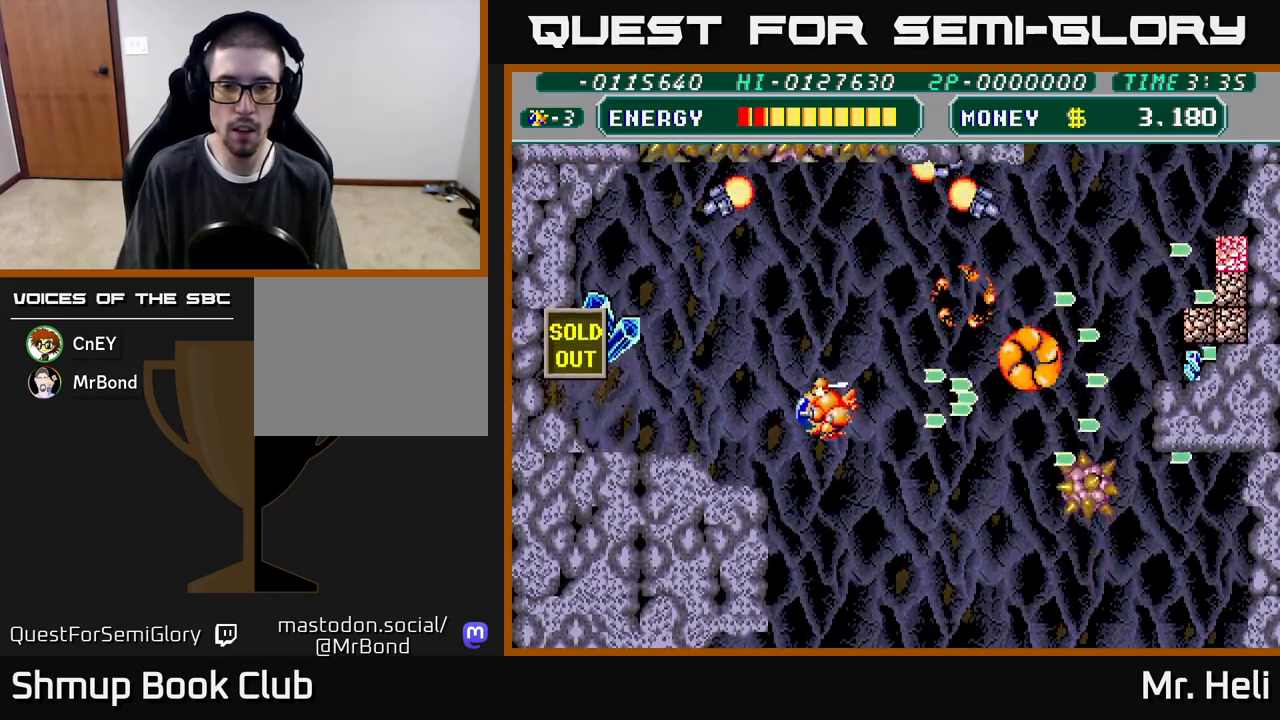
{"buttons": ["A", "X", "DPAD_LEFT"], "left_stick": "center", "right_stick": "center", "events": [[17, "A", "down"], [17, "X", "down"], [33, "DPAD_DOWN", "up"], [117, "X", "up"], [133, "A", "up"], [200, "X", "down"], [217, "A", "down"], [317, "X", "up"], [333, "A", "up"], [367, "A", "down"], [383, "X", "down"]]}
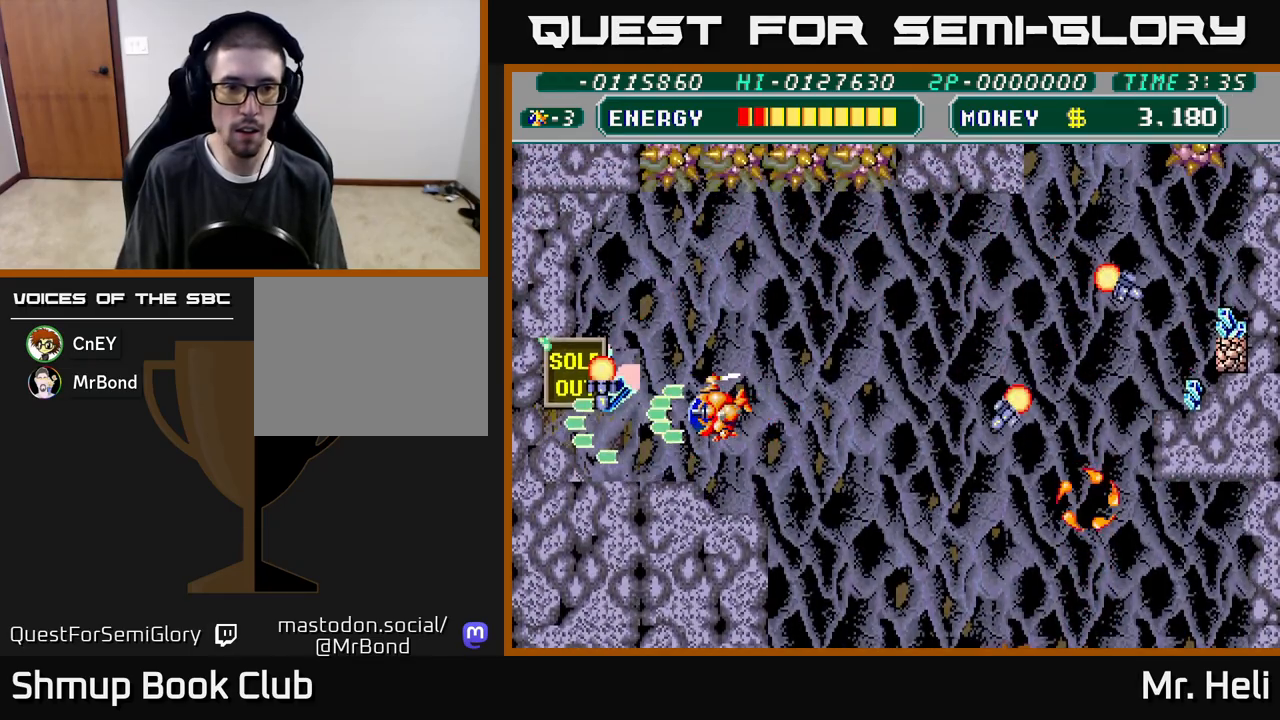
{"buttons": ["A", "X", "DPAD_RIGHT"], "left_stick": "center", "right_stick": "center", "events": [[17, "X", "up"], [67, "X", "down"], [83, "DPAD_DOWN", "down"], [200, "A", "up"], [200, "X", "up"], [233, "DPAD_DOWN", "up"], [267, "A", "down"], [267, "X", "down"], [367, "A", "up"], [367, "X", "up"], [433, "A", "down"], [433, "X", "down"], [467, "DPAD_LEFT", "up"], [483, "DPAD_RIGHT", "down"]]}
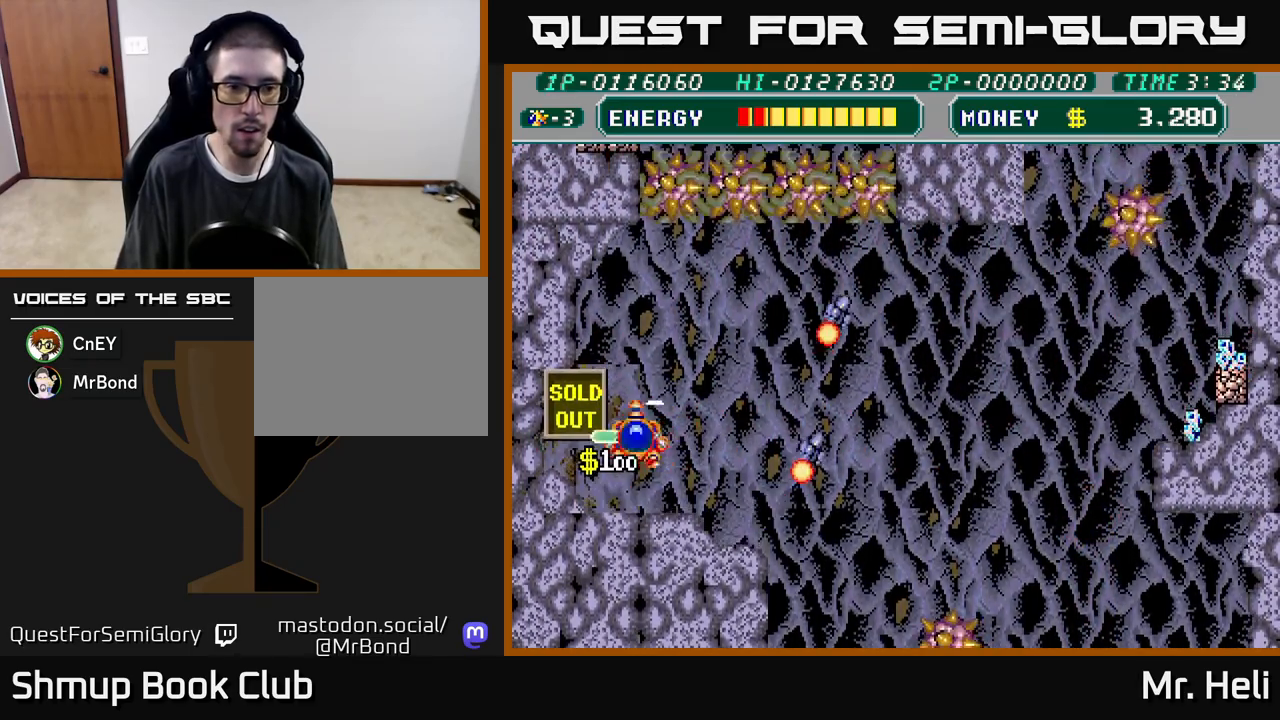
{"buttons": ["A", "X", "DPAD_RIGHT"], "left_stick": "center", "right_stick": "center", "events": [[17, "A", "up"], [17, "X", "up"], [83, "A", "down"], [100, "X", "down"], [117, "DPAD_UP", "down"], [200, "A", "up"], [200, "X", "up"], [267, "A", "down"], [267, "DPAD_UP", "up"], [267, "X", "down"], [333, "DPAD_DOWN", "down"], [367, "A", "up"], [367, "X", "up"], [433, "A", "down"], [450, "X", "down"], [500, "DPAD_DOWN", "up"]]}
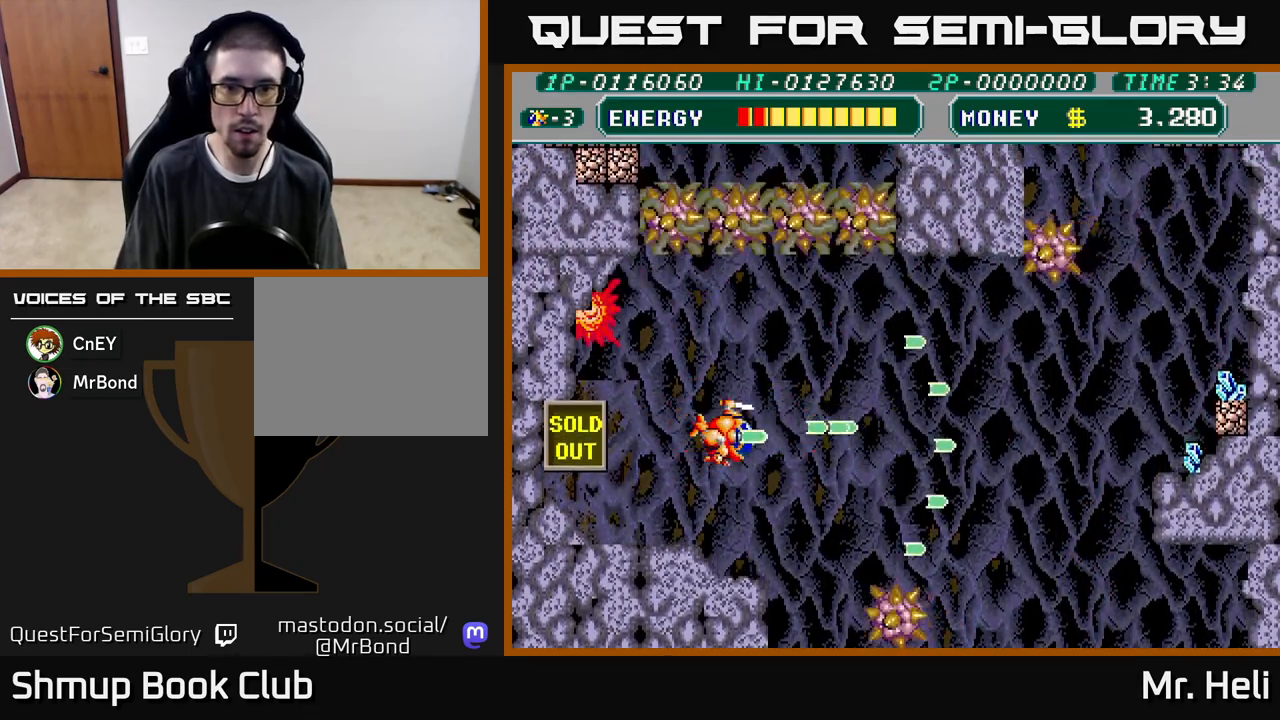
{"buttons": ["A", "X", "DPAD_RIGHT"], "left_stick": "center", "right_stick": "center", "events": [[33, "X", "up"], [50, "A", "up"], [117, "A", "down"], [117, "DPAD_UP", "down"], [117, "X", "down"], [200, "X", "up"], [217, "A", "up"], [233, "DPAD_UP", "up"], [283, "A", "down"], [283, "X", "down"], [383, "X", "up"], [400, "A", "up"], [467, "A", "down"], [467, "X", "down"]]}